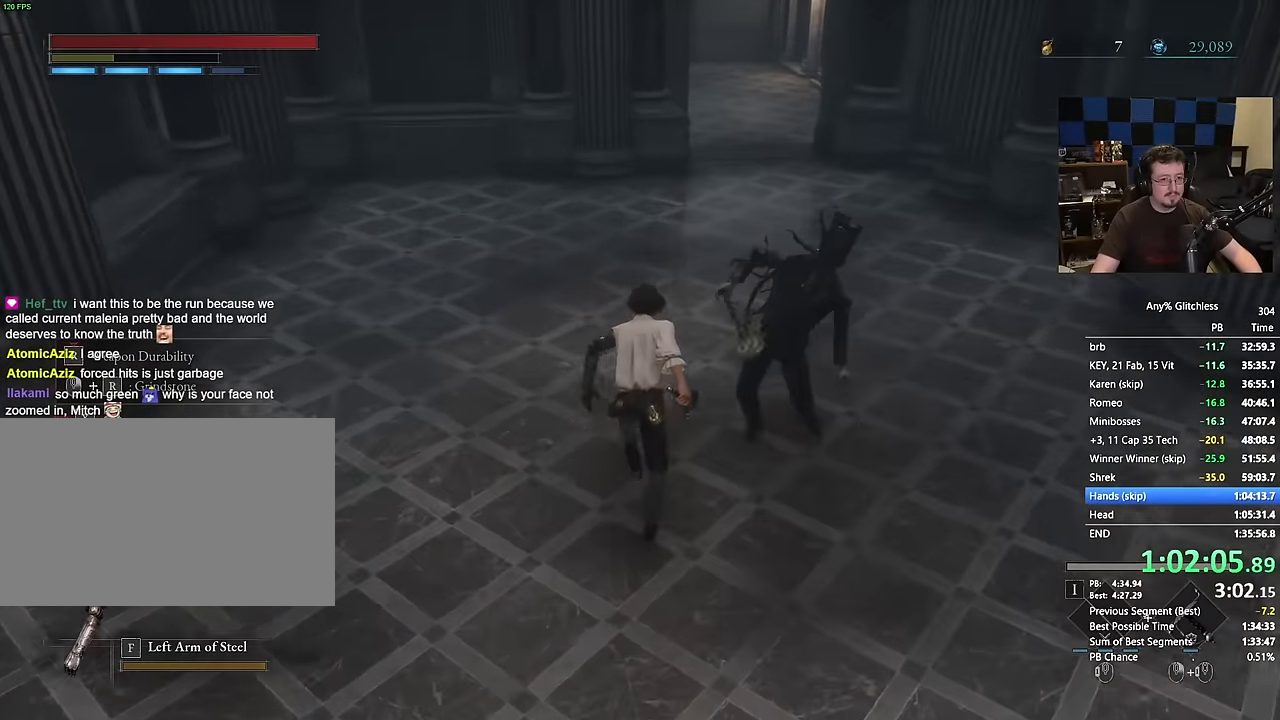
Gameplay with keyboard and mouse; each line is a JSON object with the keys and mouse buttons held at the frame after it. "events" lists presses ("down") and releases ("up") of "1", "3", "4", "a", "alt", "c", "caps_lock", "ctrl", "d", "e", "f", "g", "q", "r", "s", "shift", "space", "t", "tab", "v", "w", "x", "mouse_left", "mouse_wheel" and "mouse_right" between this image and that frame as [ms after this image, input, new state], when the widget could be followed in between. "mouse_left", "mouse_wheel", "mouse_right" = the "left", "wheel", "right" buttons of the "mouse" list. No other keys are recorded. "wheel" means that the mouse wheel is clicked or scrolled. Not read: 2 5 mouse_move.
{"keys": ["space", "w"], "mouse": [], "events": []}
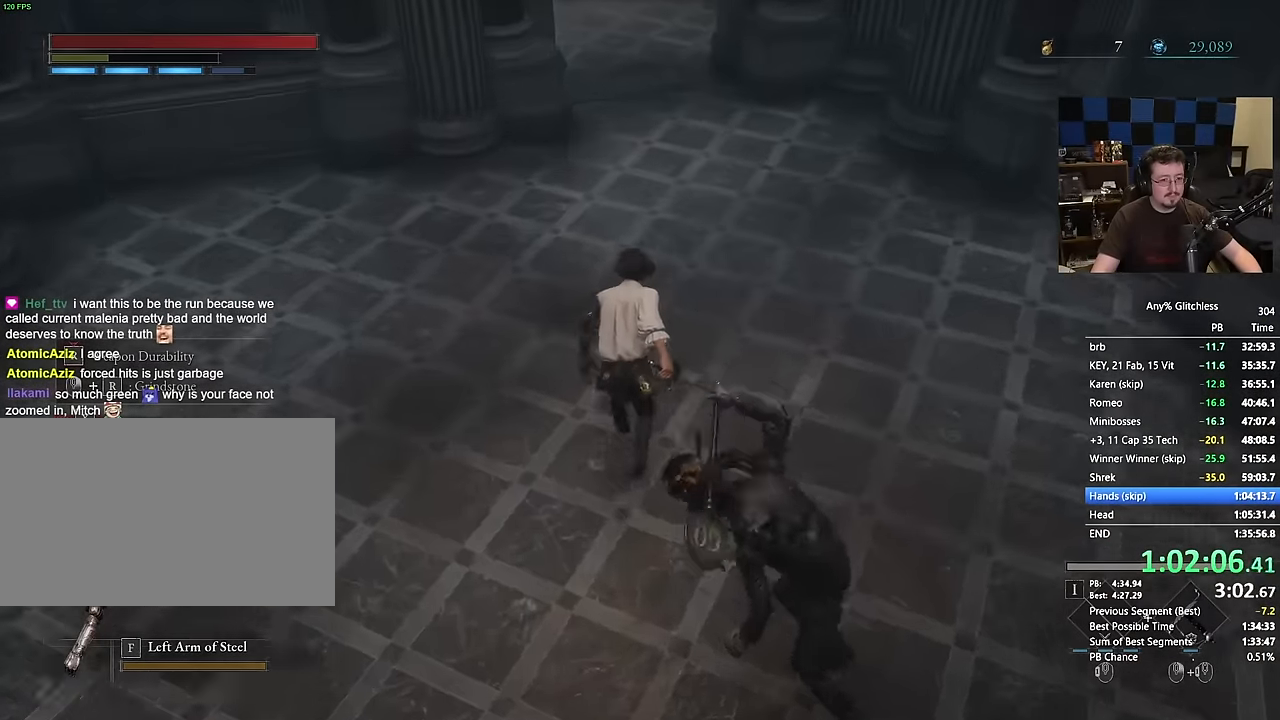
{"keys": ["space", "w"], "mouse": [], "events": []}
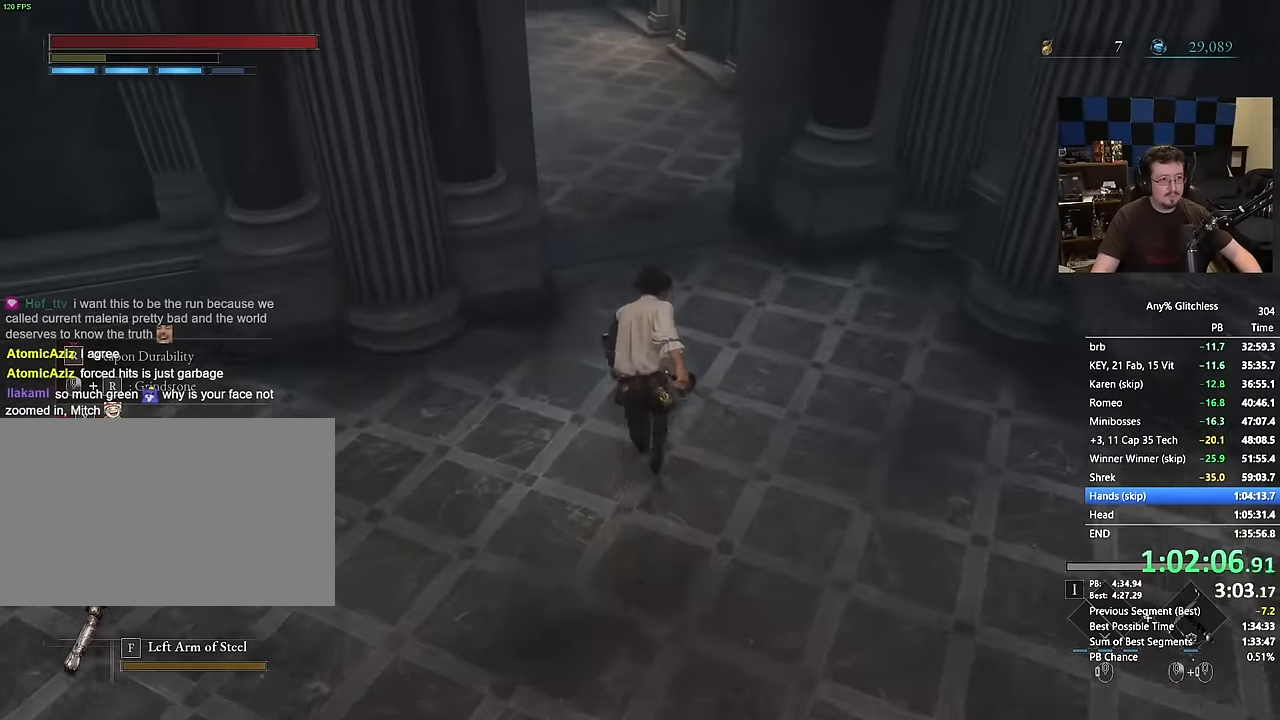
{"keys": ["space", "w"], "mouse": [], "events": []}
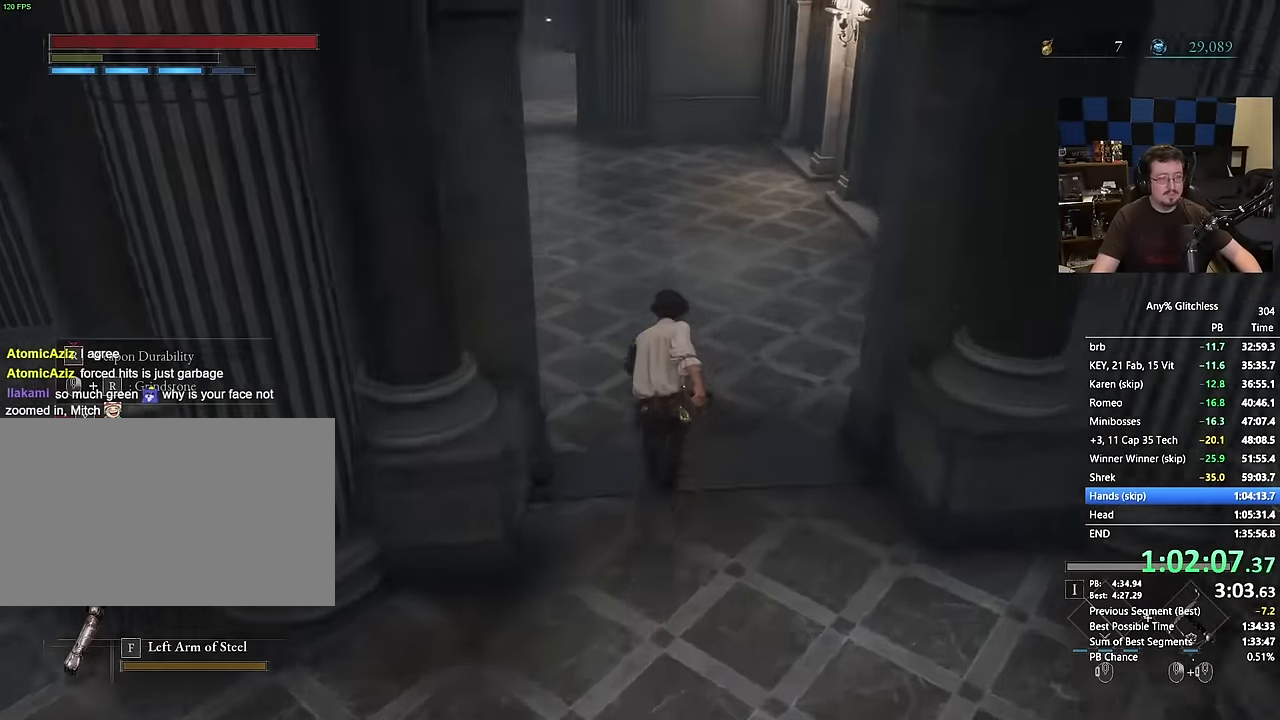
{"keys": ["space", "w"], "mouse": [], "events": []}
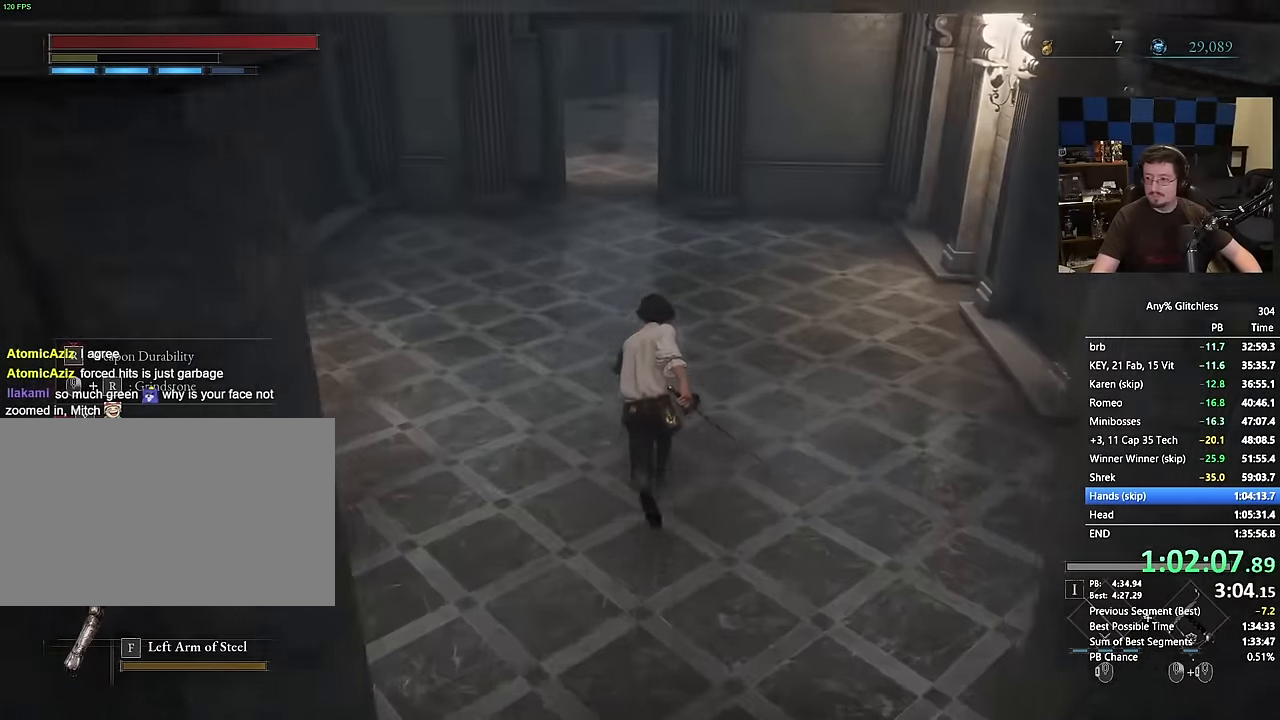
{"keys": ["space", "w"], "mouse": [], "events": []}
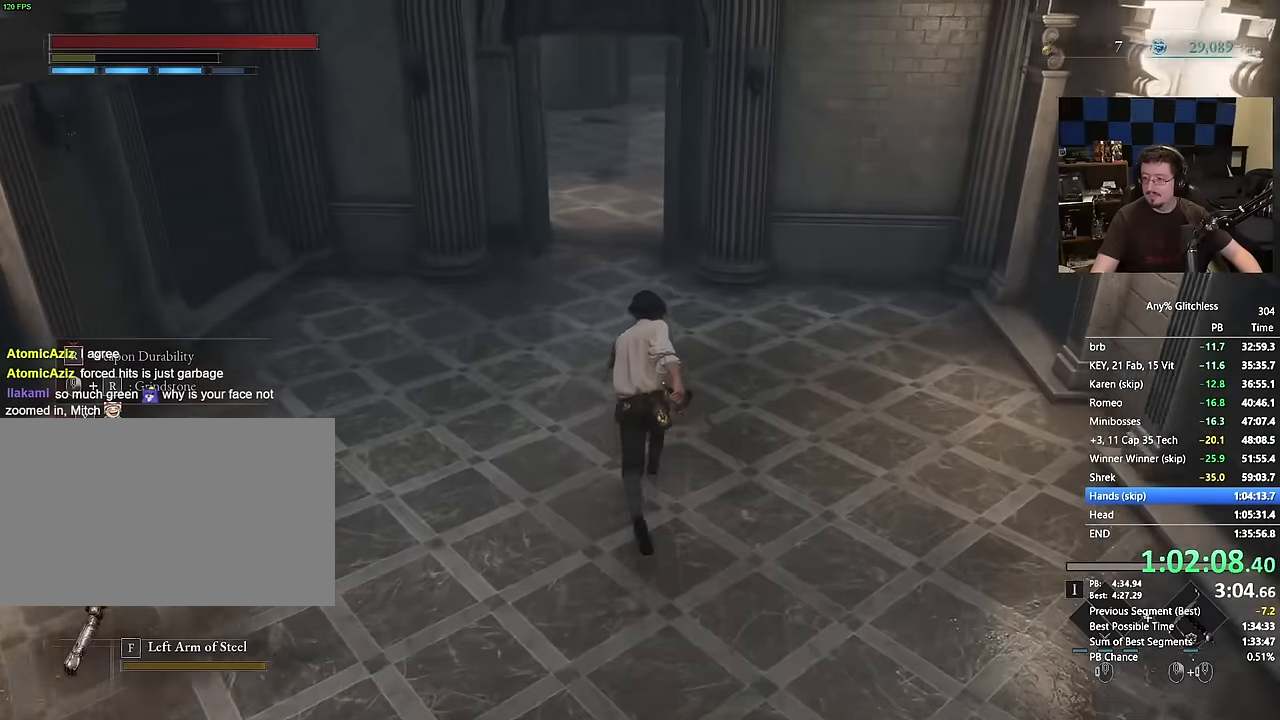
{"keys": ["space", "w"], "mouse": [], "events": []}
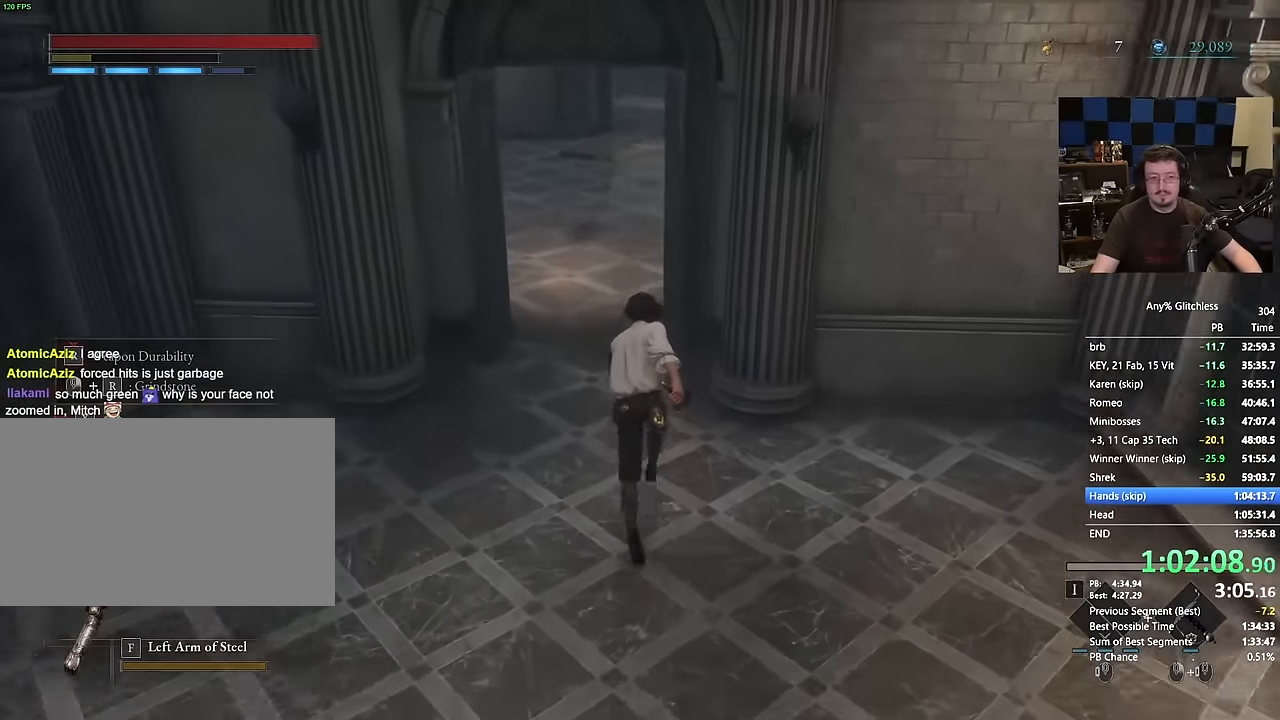
{"keys": ["space", "w"], "mouse": [], "events": [[167, "a", "down"], [267, "a", "up"]]}
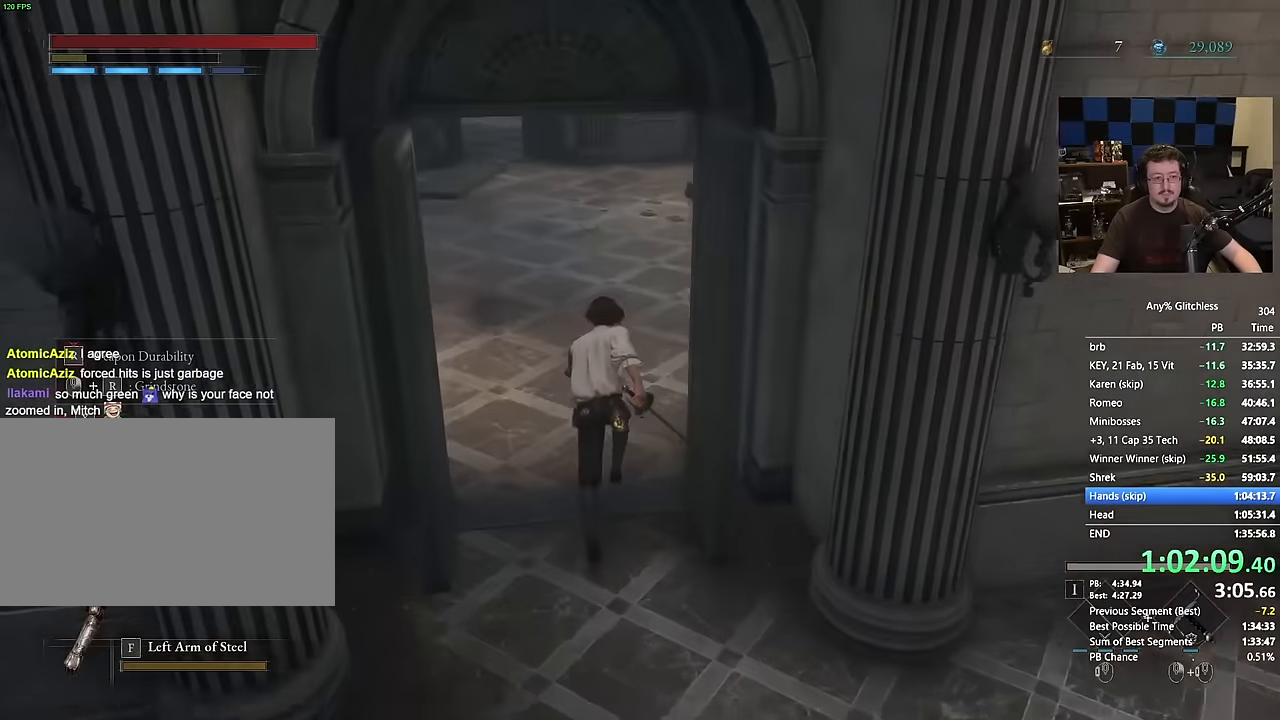
{"keys": ["w"], "mouse": []}
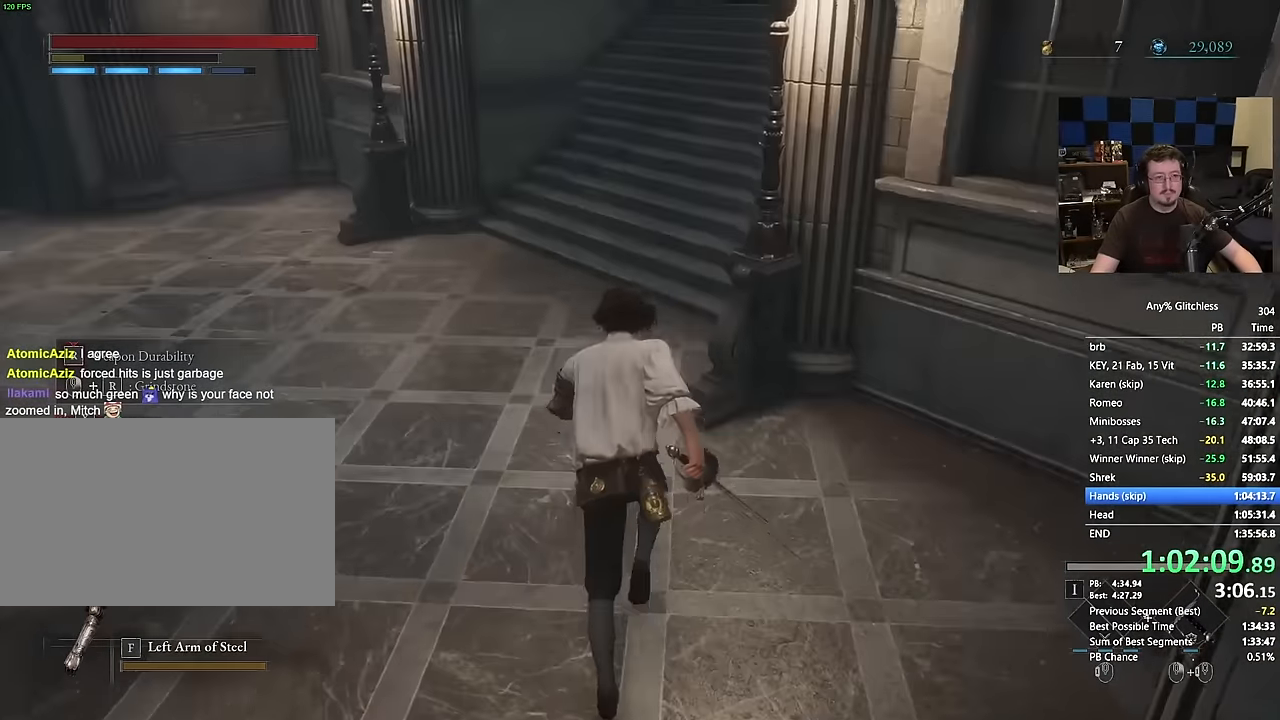
{"keys": ["w"], "mouse": [], "events": []}
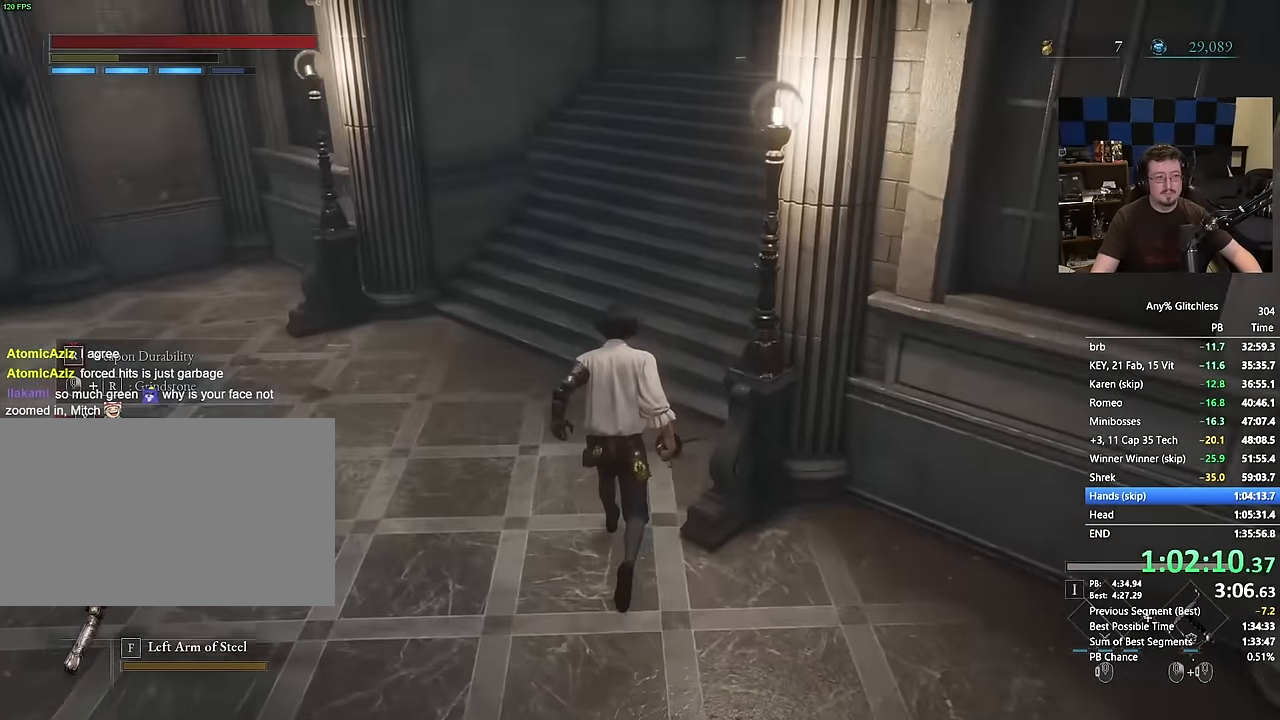
{"keys": ["space", "w"], "mouse": [], "events": [[367, "space", "down"]]}
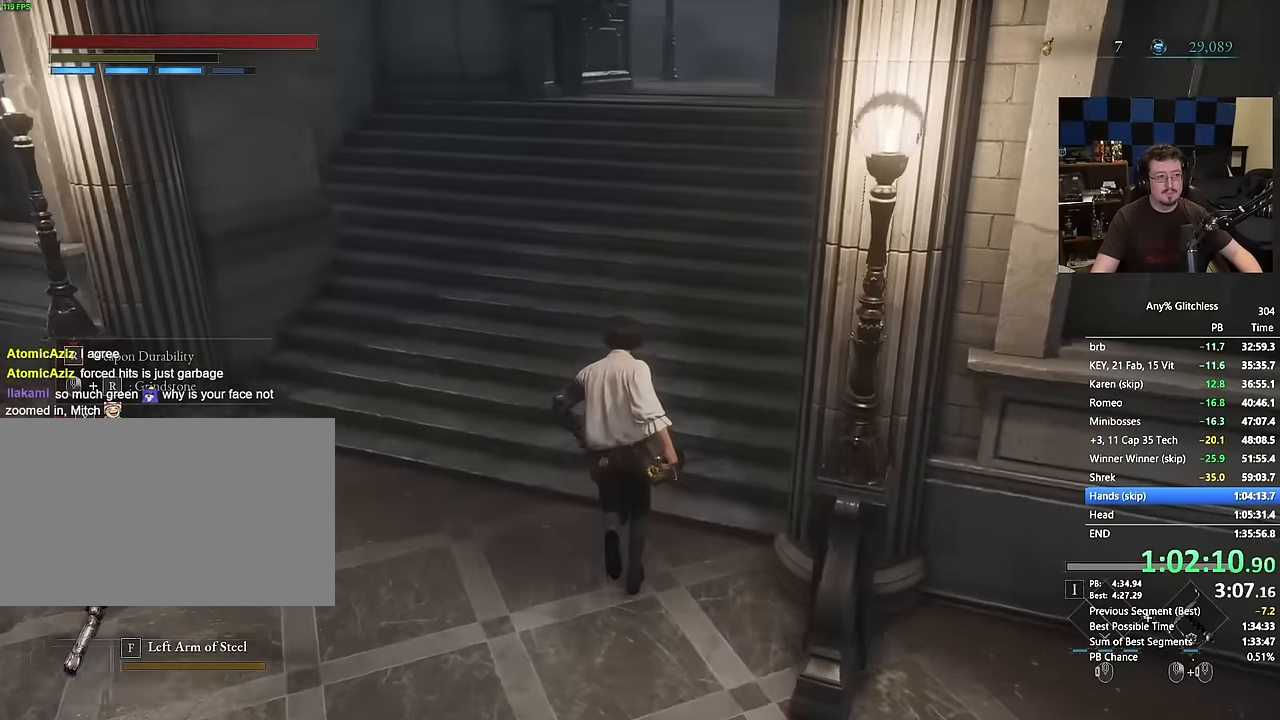
{"keys": ["space", "w"], "mouse": [], "events": []}
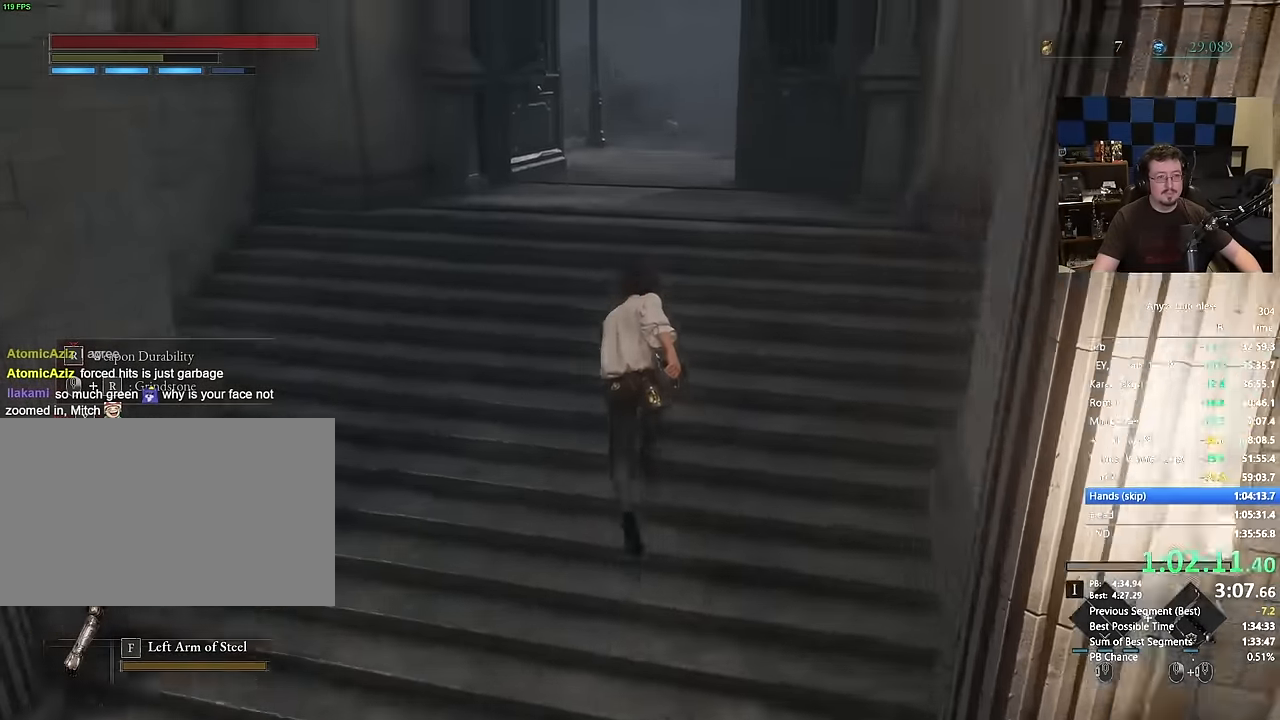
{"keys": ["space", "w"], "mouse": [], "events": []}
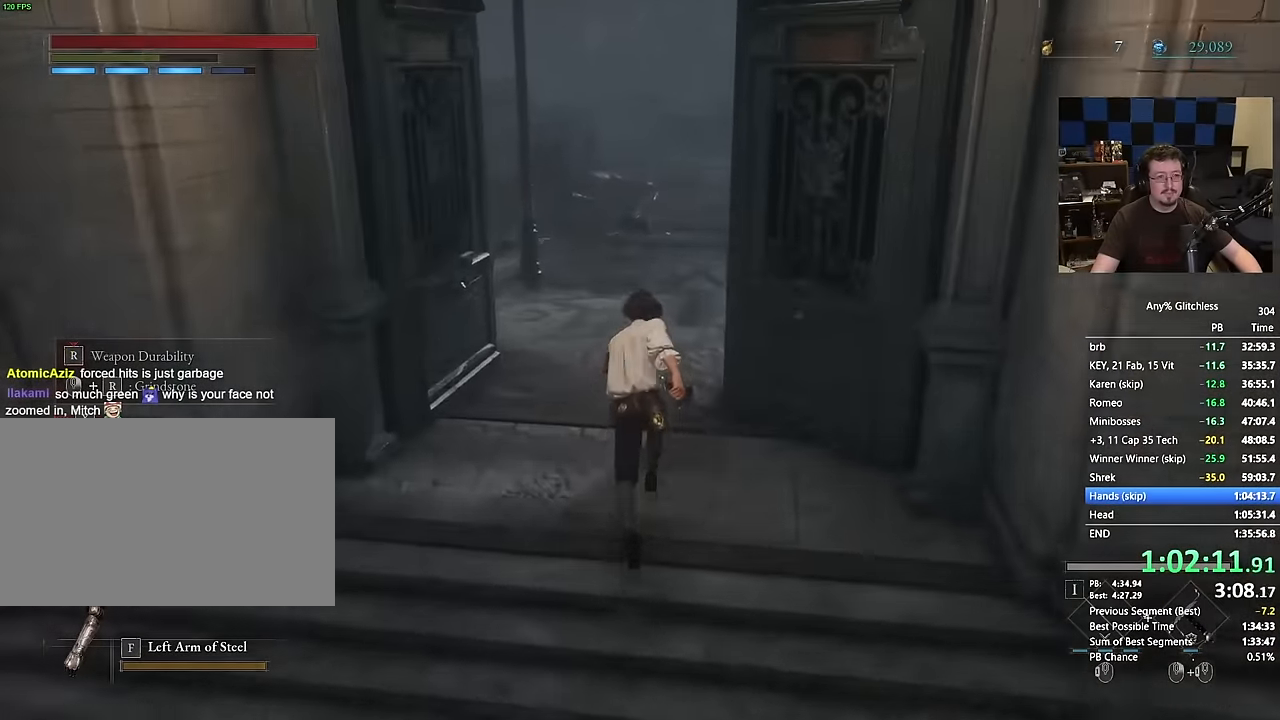
{"keys": ["space", "w"], "mouse": [], "events": []}
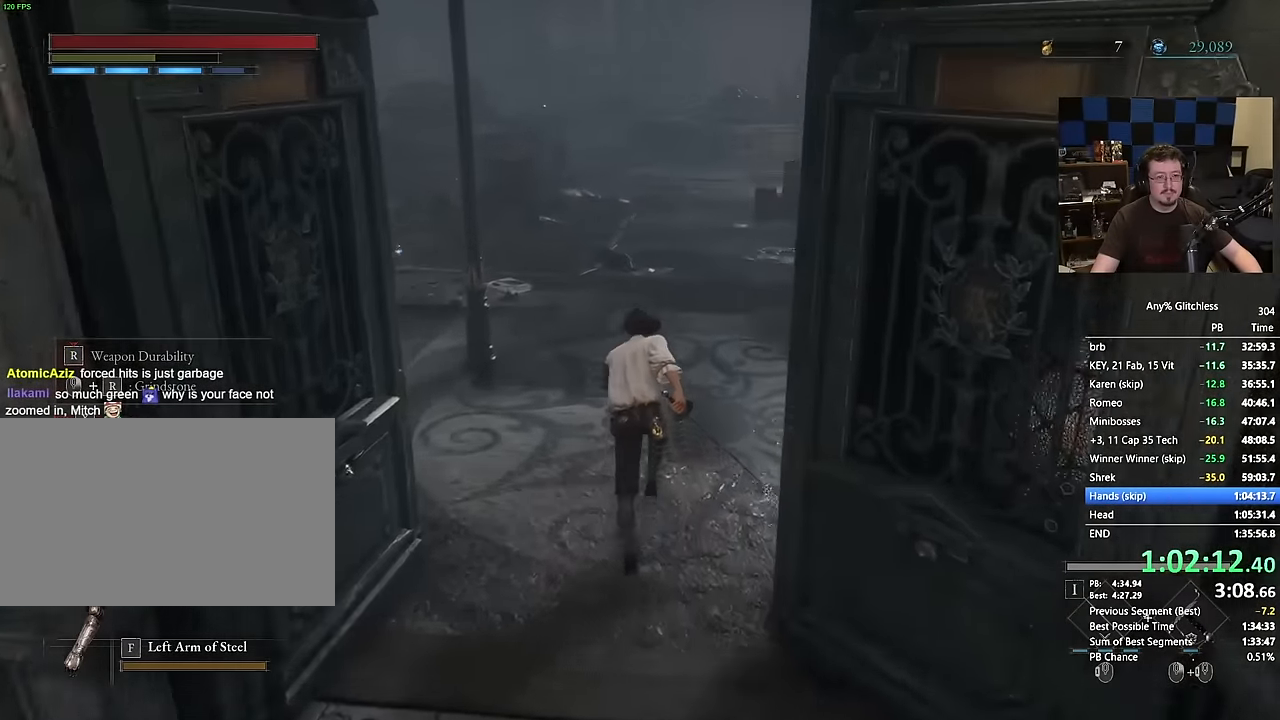
{"keys": ["space", "w"], "mouse": [], "events": []}
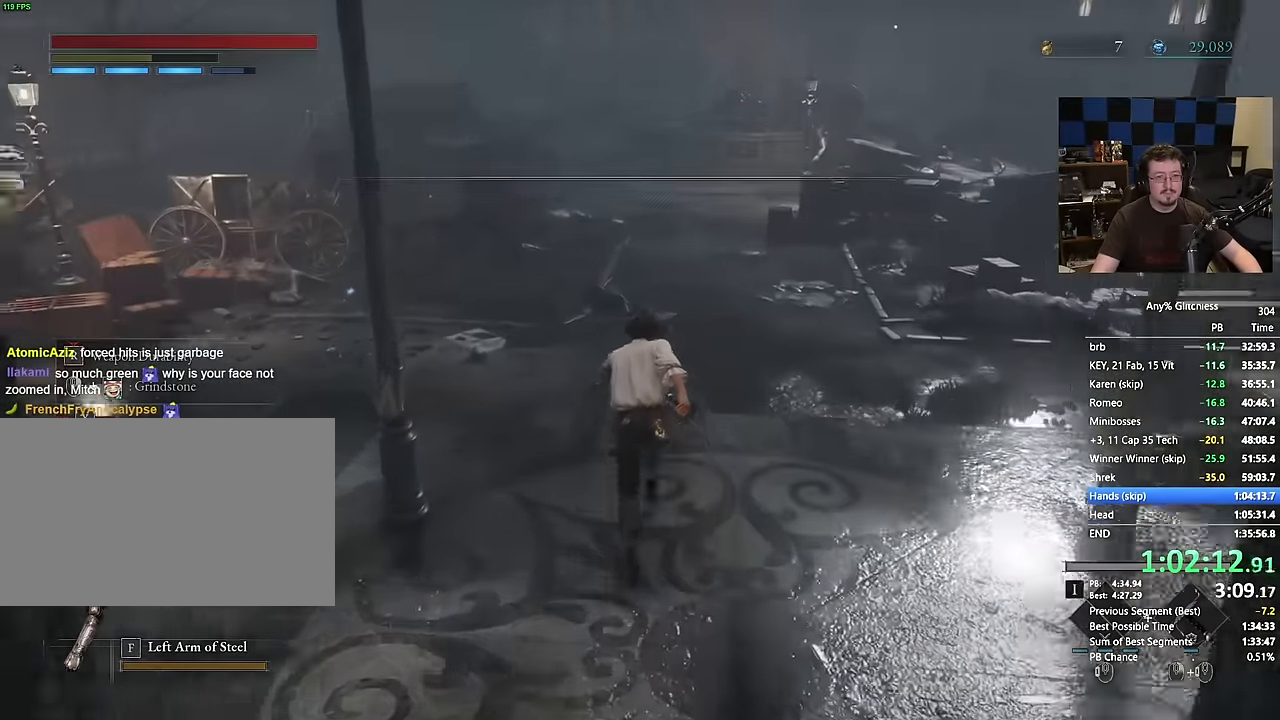
{"keys": ["space", "w"], "mouse": [], "events": []}
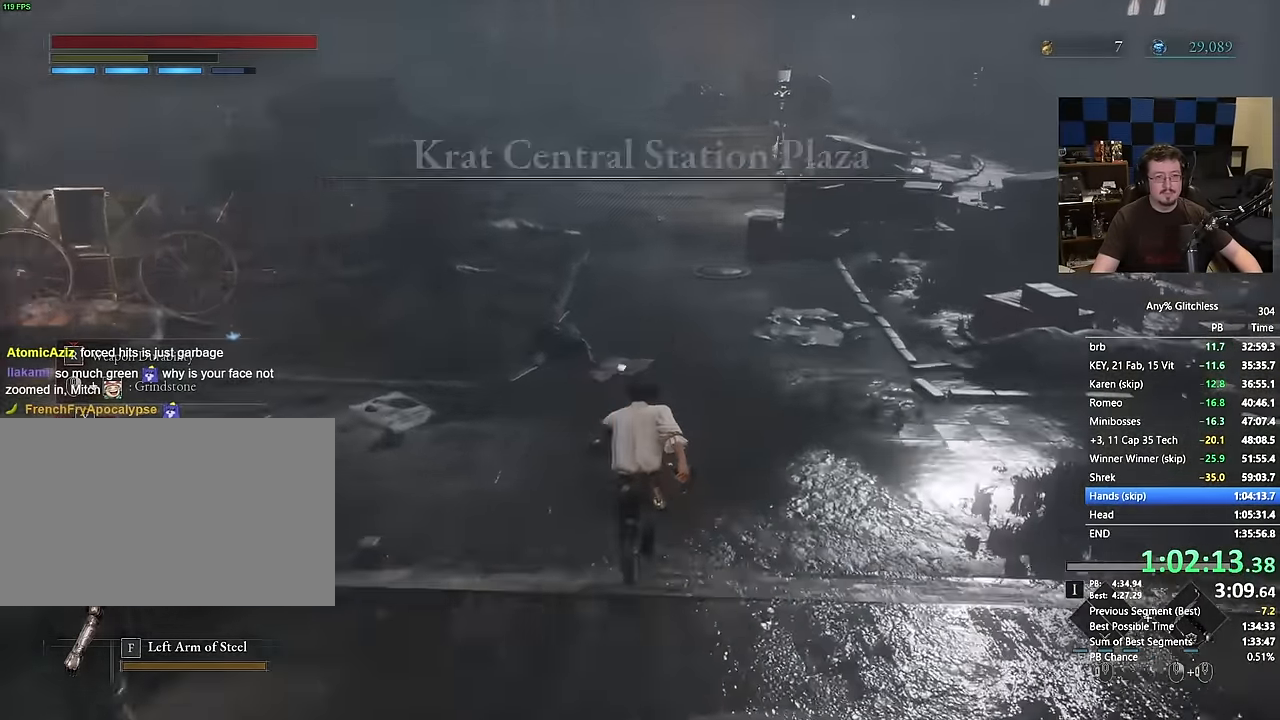
{"keys": ["w"], "mouse": [], "events": [[417, "space", "up"]]}
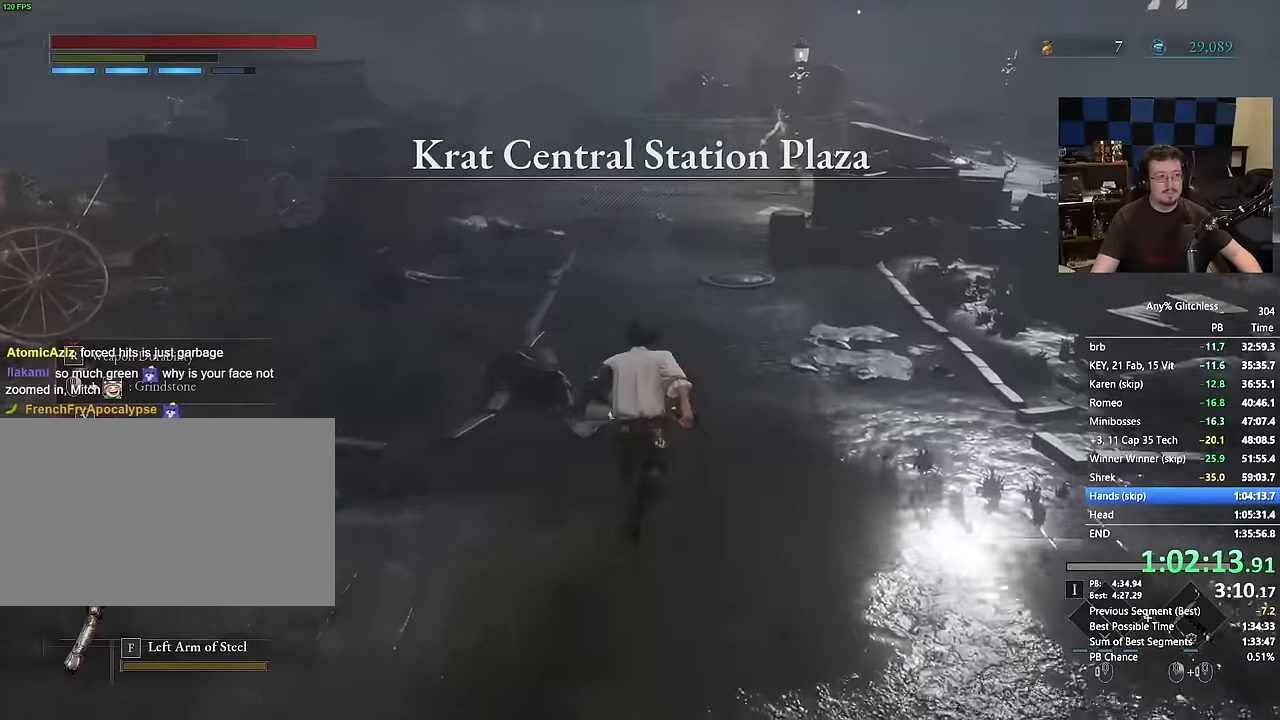
{"keys": ["space", "w"], "mouse": [], "events": [[334, "space", "down"]]}
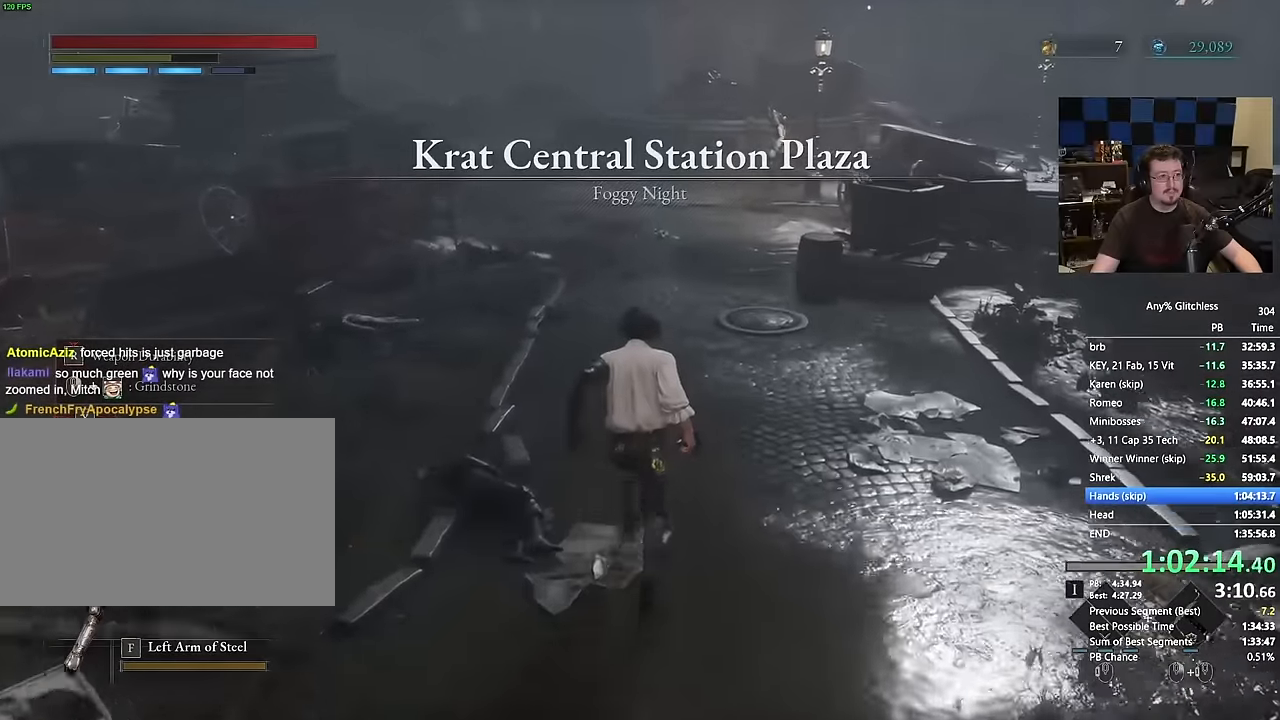
{"keys": ["space", "w"], "mouse": [], "events": []}
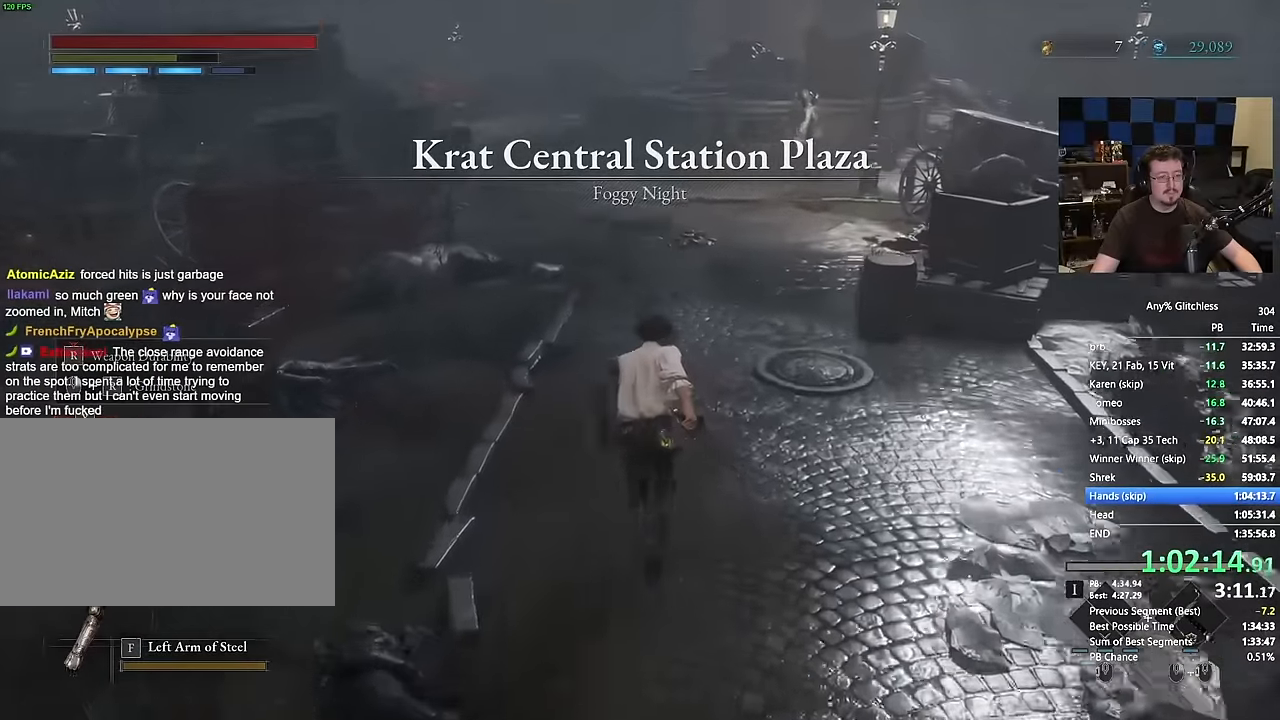
{"keys": ["space", "w"], "mouse": [], "events": []}
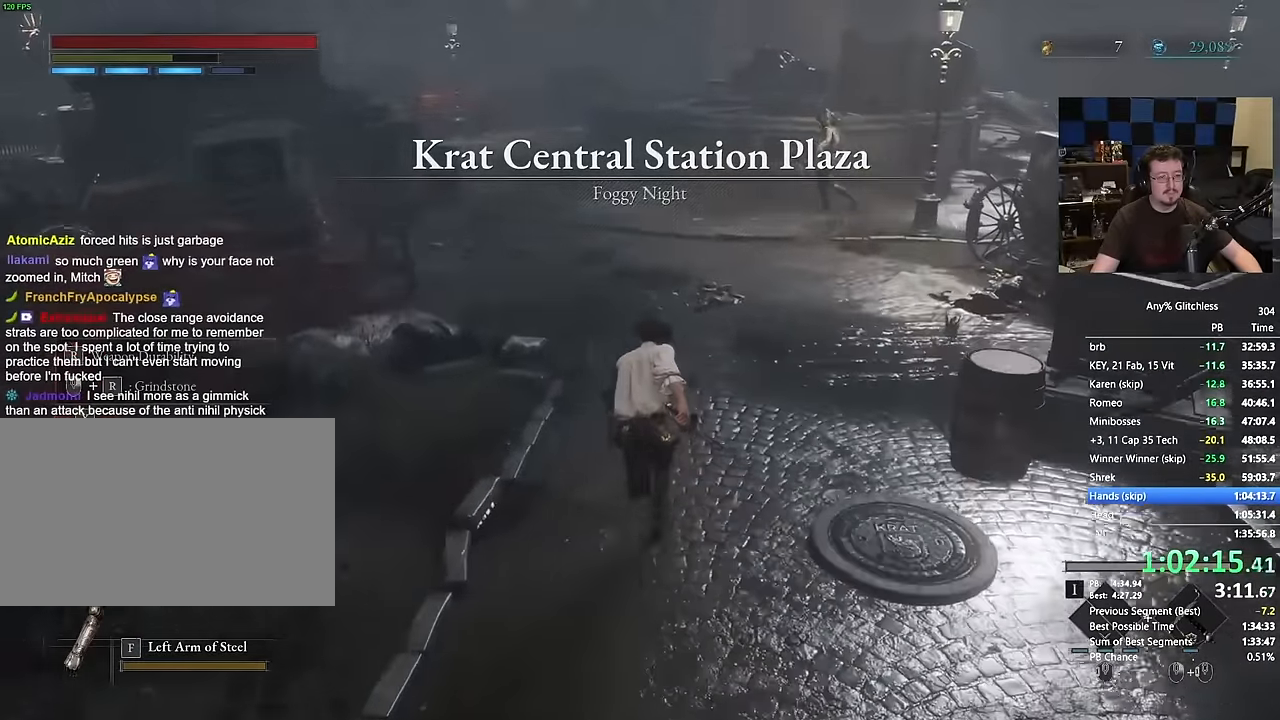
{"keys": ["space", "w"], "mouse": []}
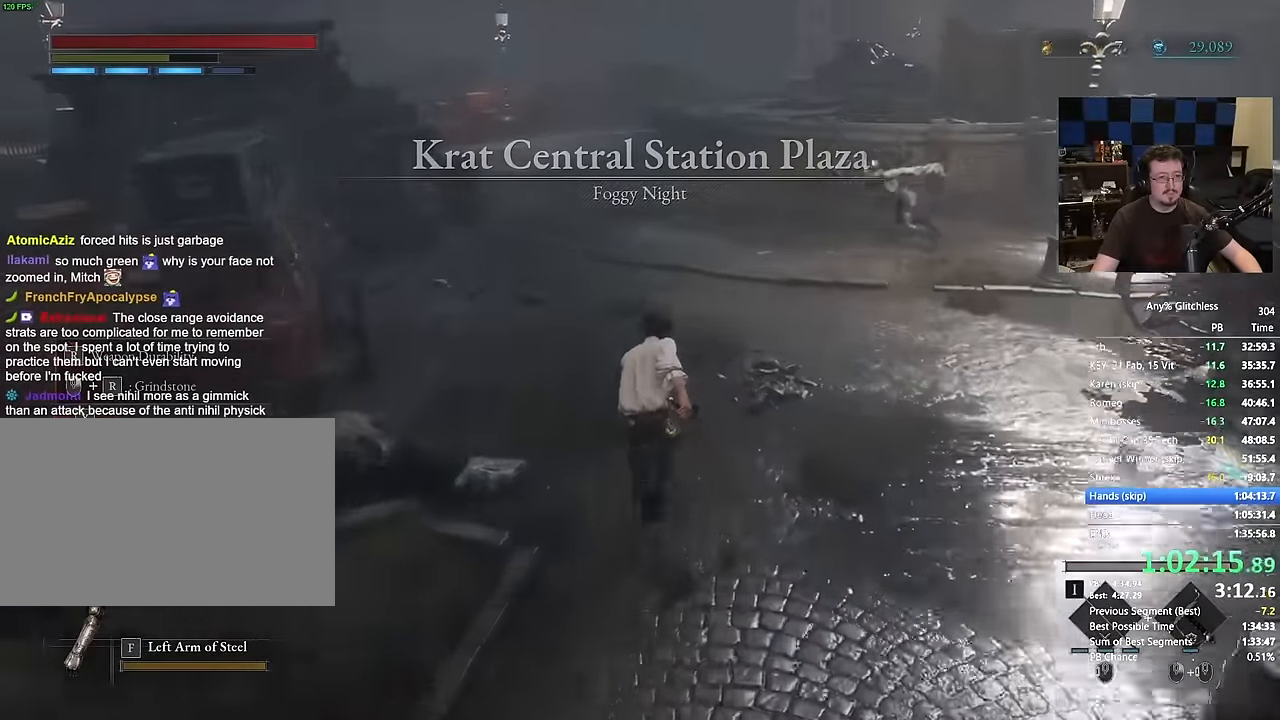
{"keys": ["space", "w"], "mouse": [], "events": []}
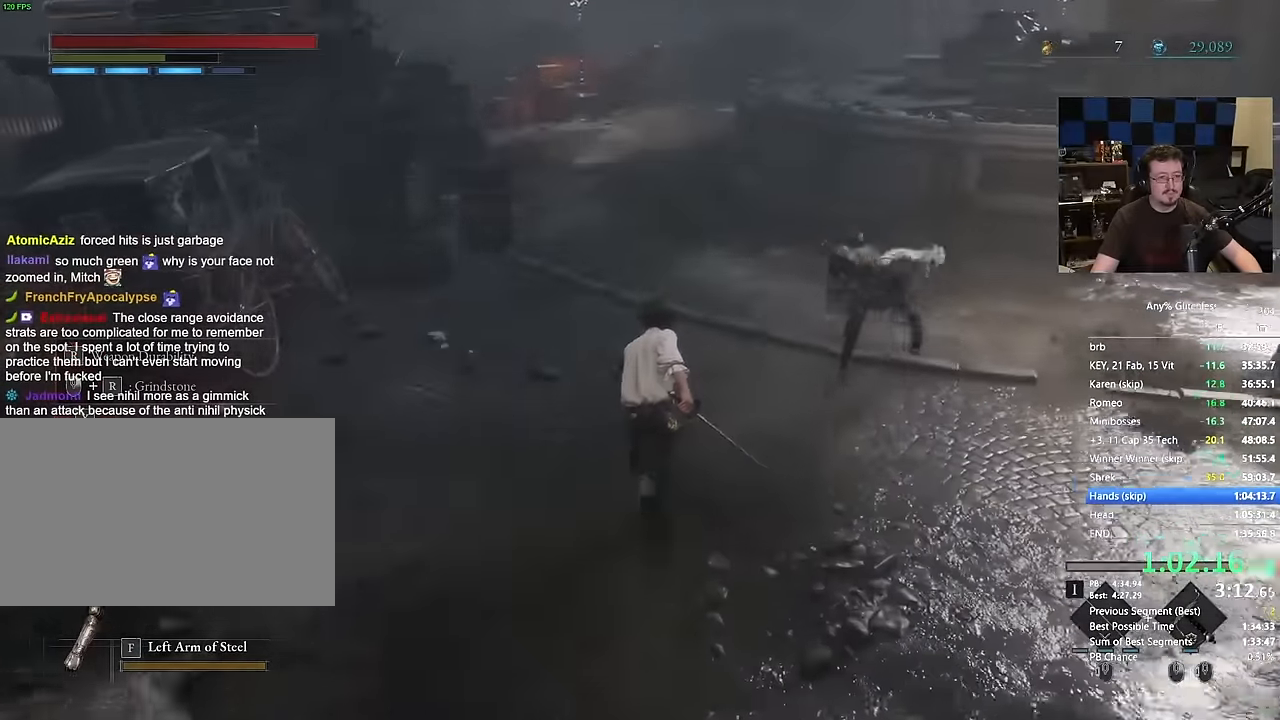
{"keys": ["space", "w"], "mouse": [], "events": []}
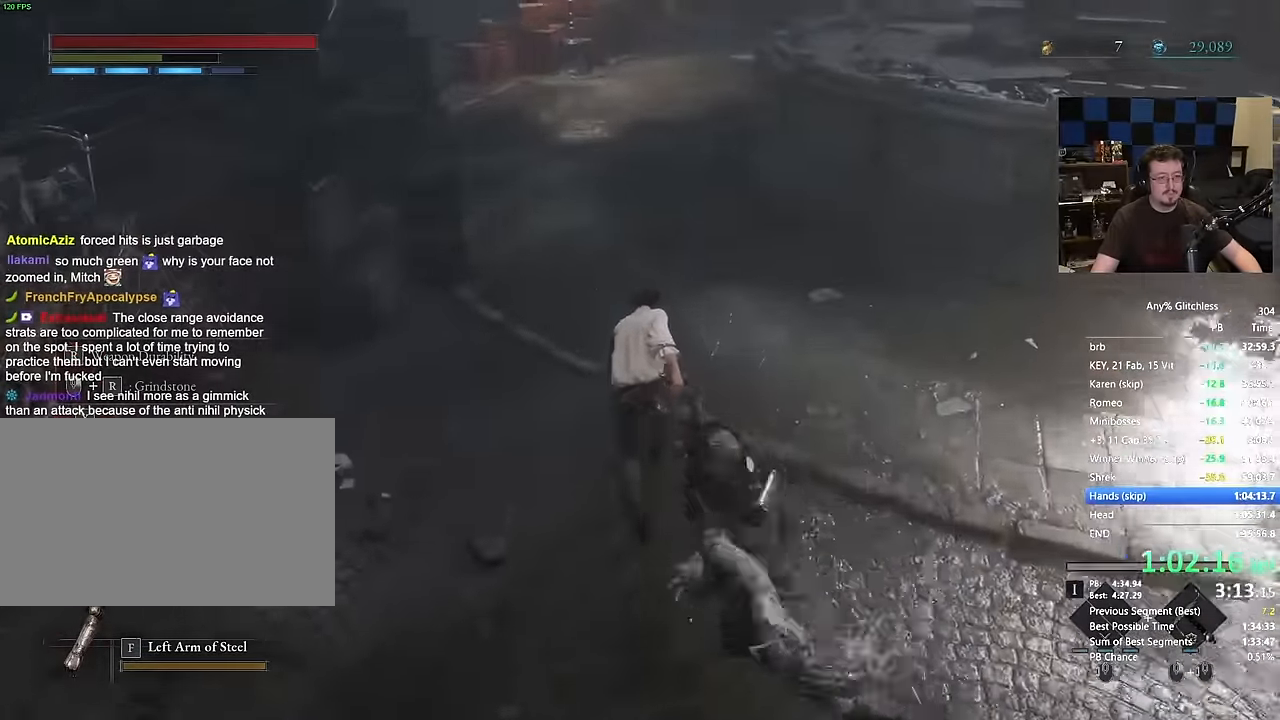
{"keys": ["w"], "mouse": [], "events": [[334, "space", "up"]]}
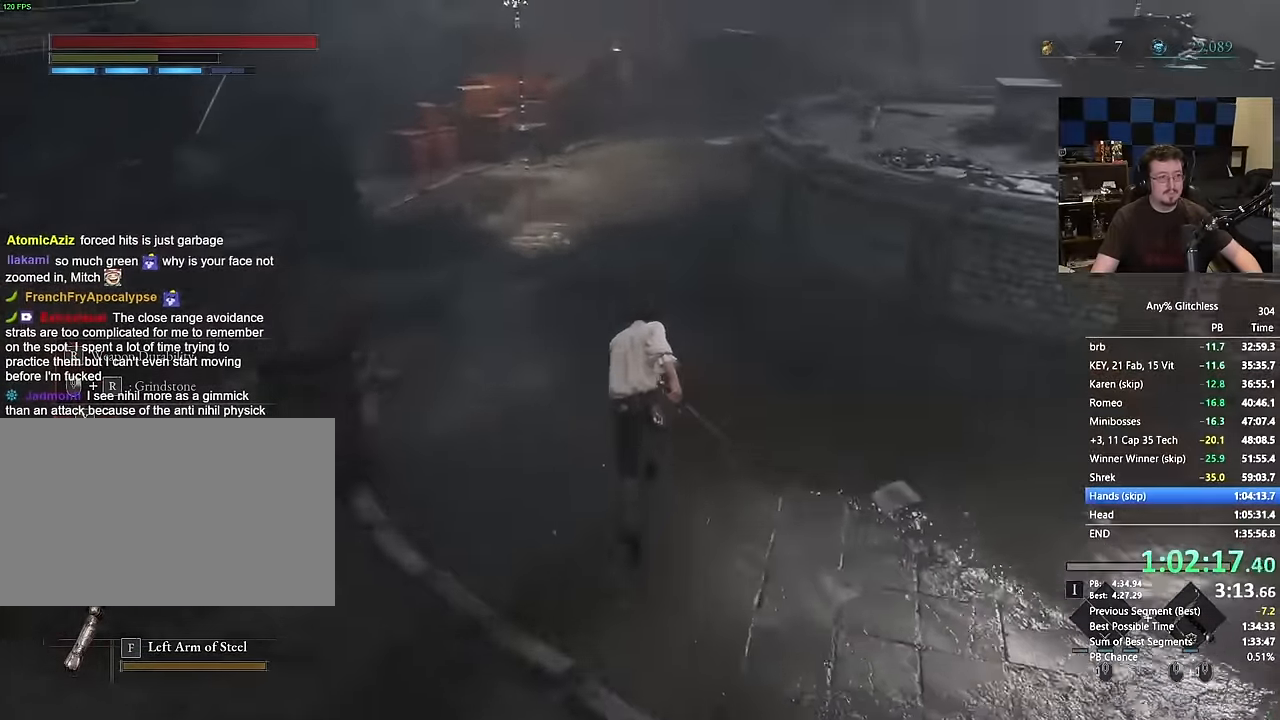
{"keys": ["space", "w"], "mouse": [], "events": [[267, "space", "down"]]}
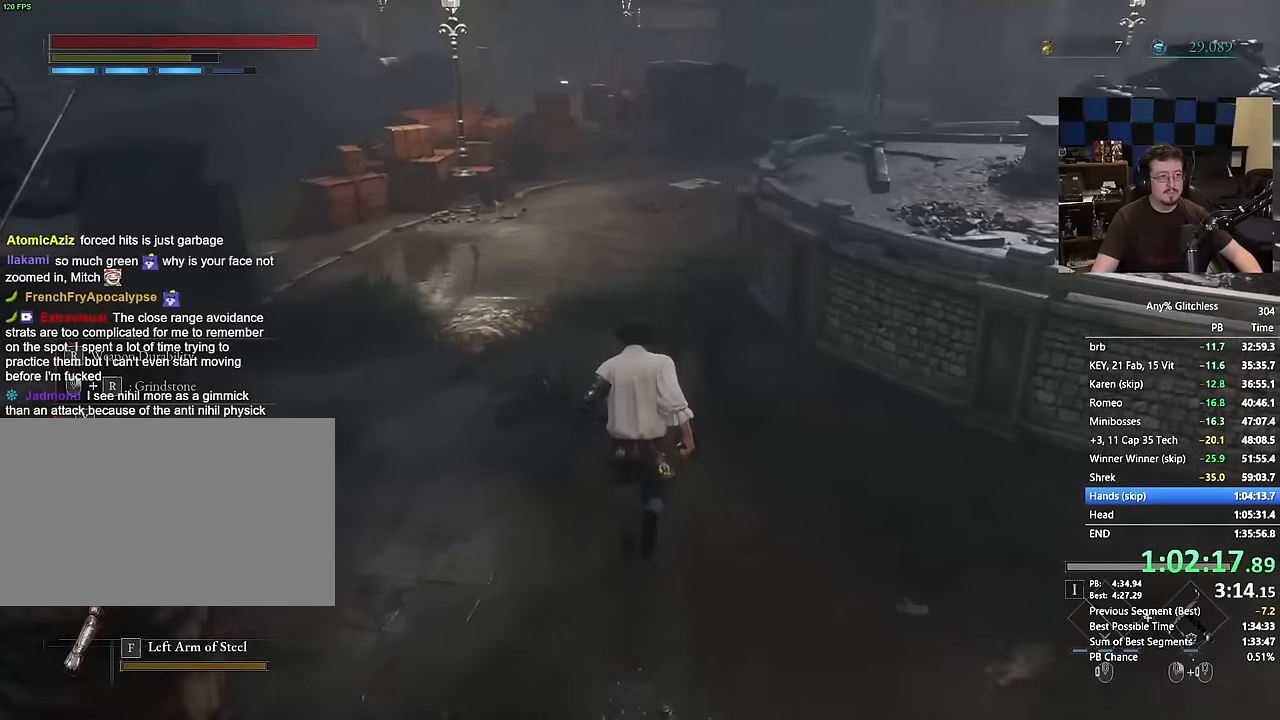
{"keys": ["space", "w"], "mouse": [], "events": []}
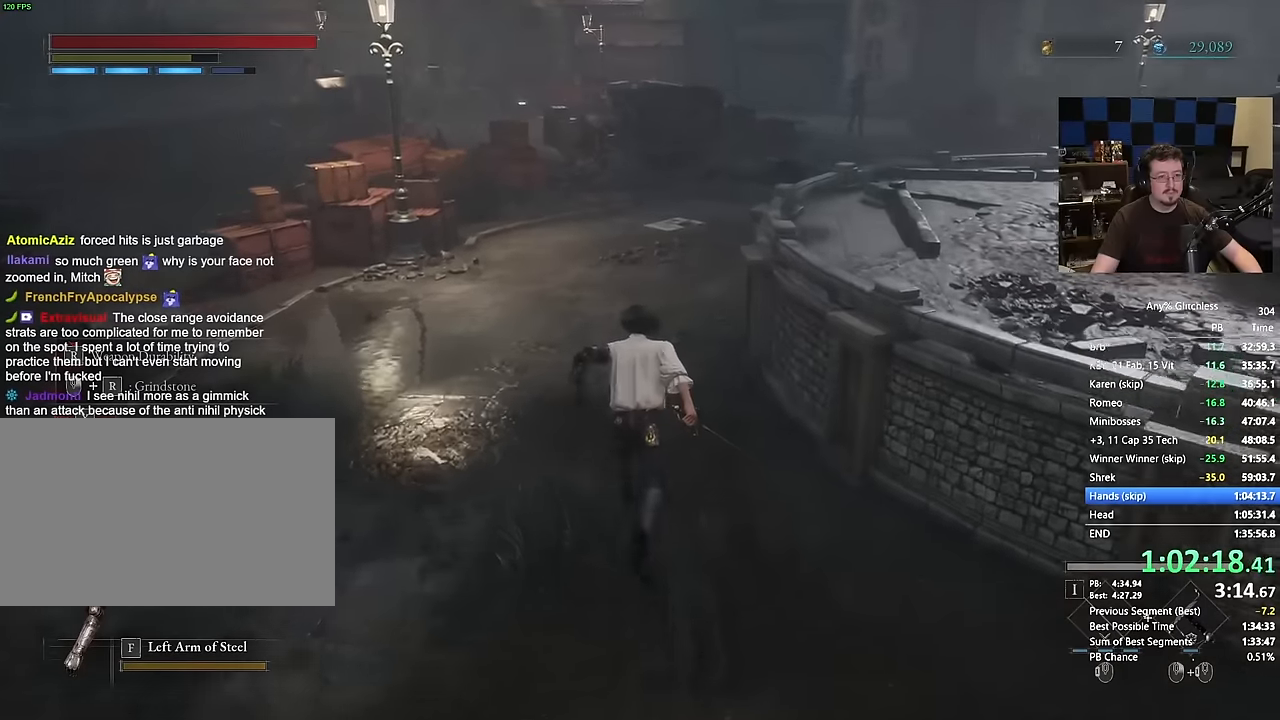
{"keys": ["space", "w"], "mouse": [], "events": []}
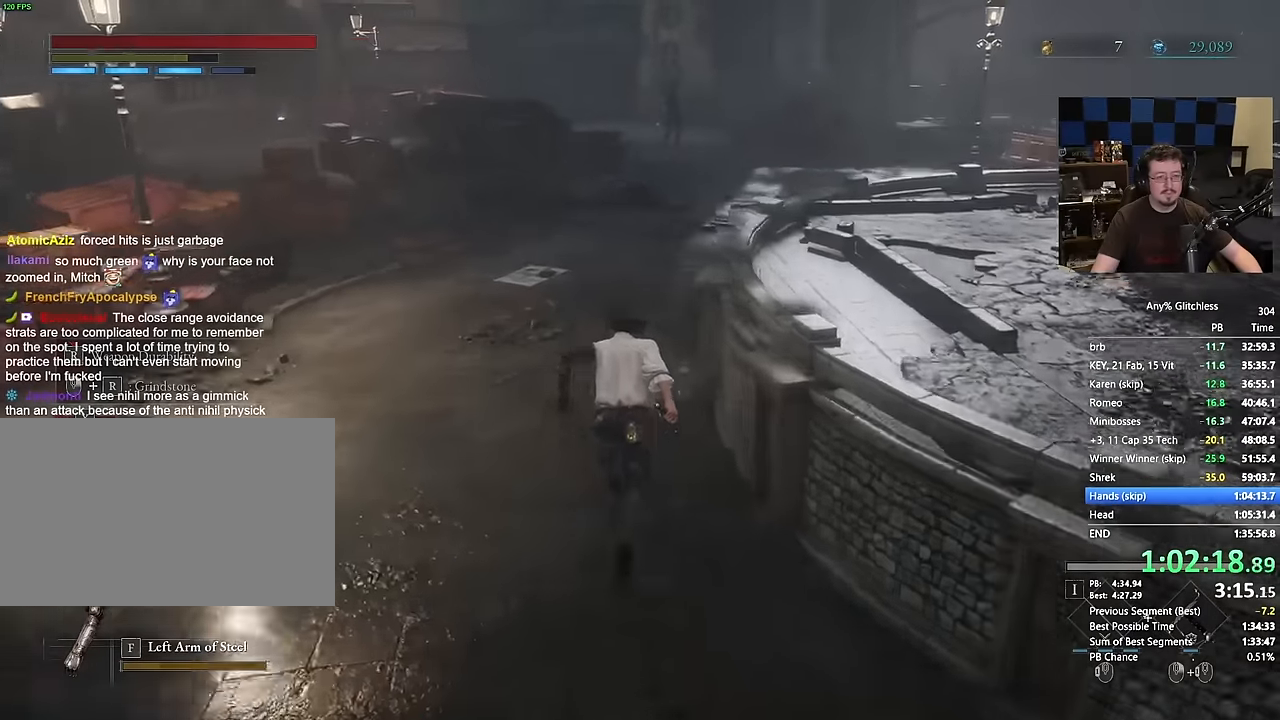
{"keys": ["space", "w"], "mouse": [], "events": []}
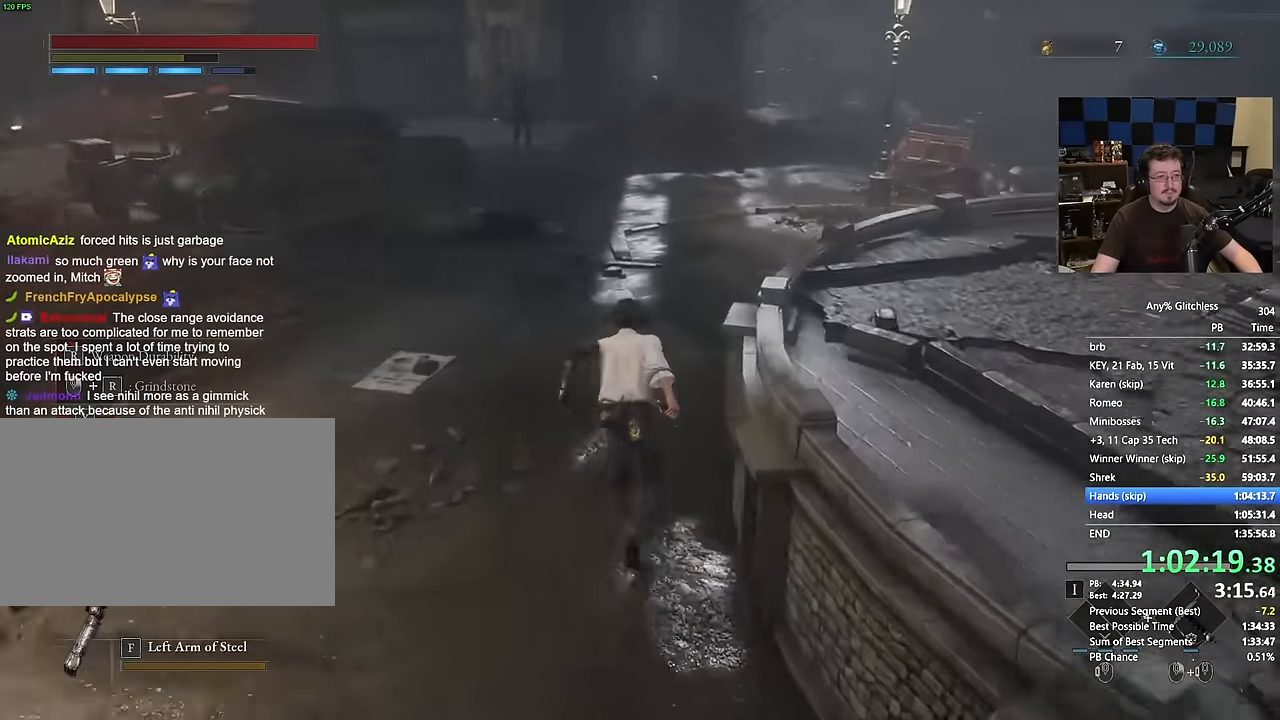
{"keys": ["space", "w"], "mouse": [], "events": []}
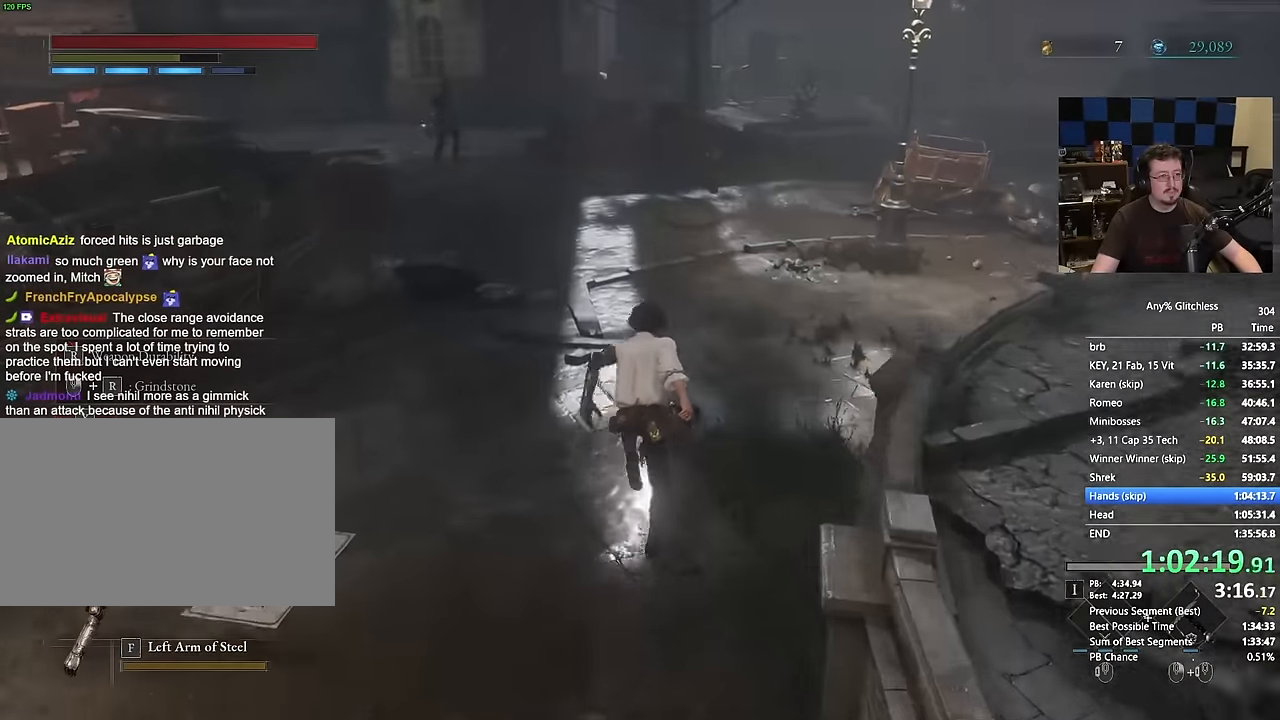
{"keys": ["space", "w"], "mouse": [], "events": []}